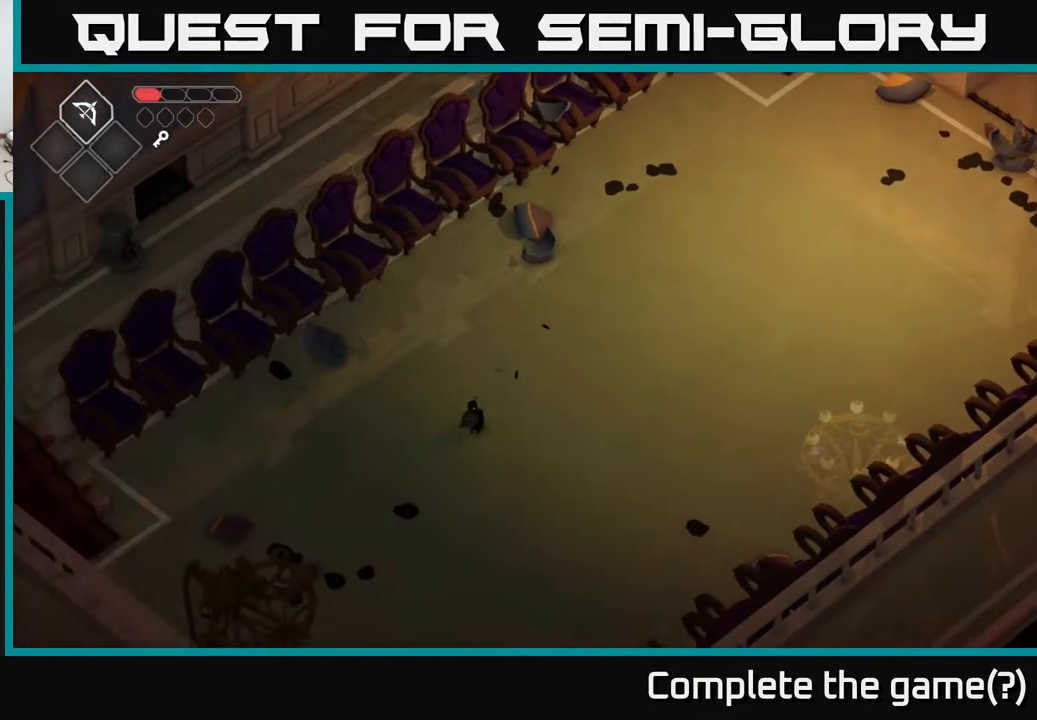
Gameplay with a controller (Xbox layout); each line is a JSON object with the inputs held at the frame after it. "events" lists button and stick changes between this image and that frame as [ms after this image, input, new state], when the widget could be followed in between.
{"buttons": [], "left_stick": "down-left", "right_stick": "center", "events": []}
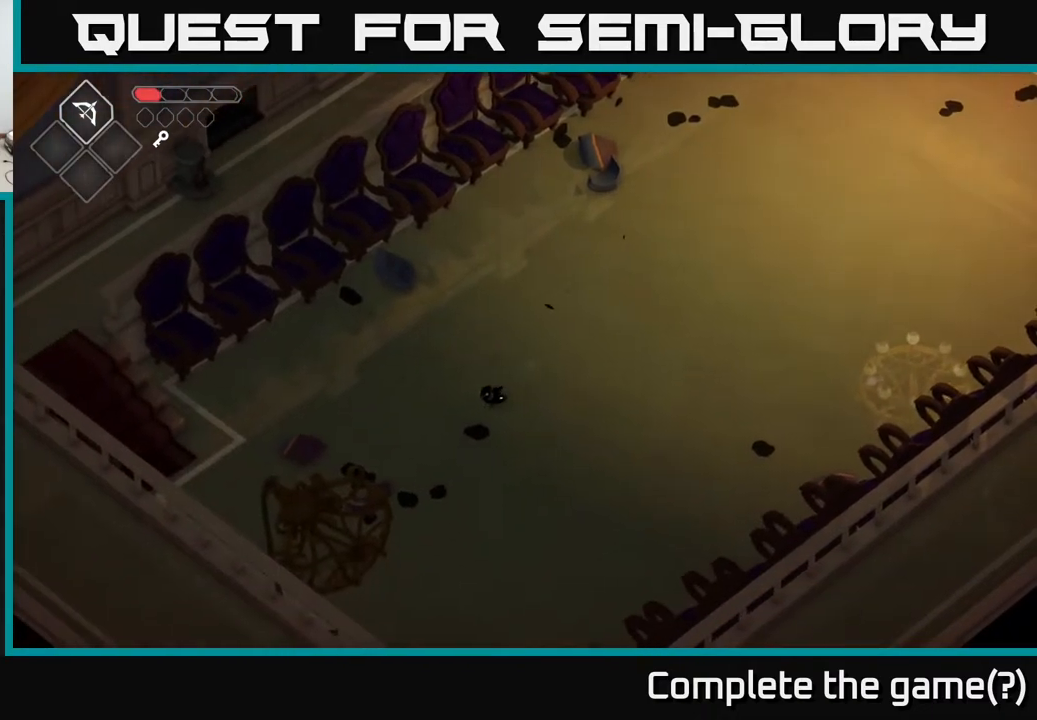
{"buttons": [], "left_stick": "down-left", "right_stick": "center", "events": [[200, "A", "down"], [350, "A", "up"]]}
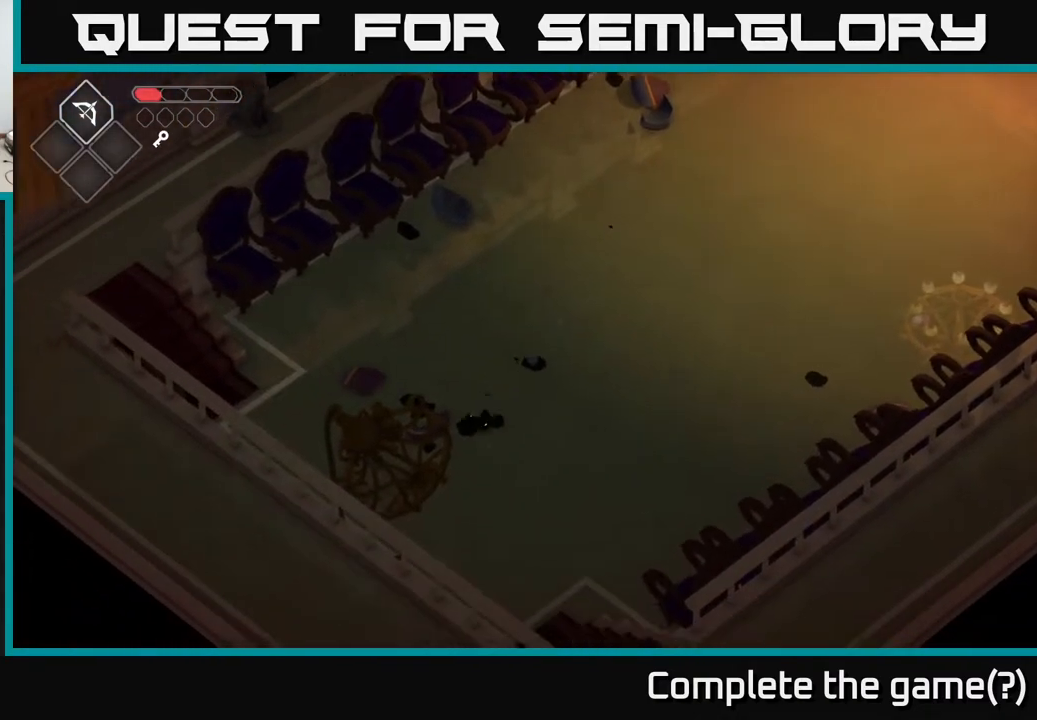
{"buttons": [], "left_stick": "left", "right_stick": "center", "events": [[217, "left_stick", "center"], [283, "X", "down"], [400, "left_stick", "left"], [450, "X", "up"]]}
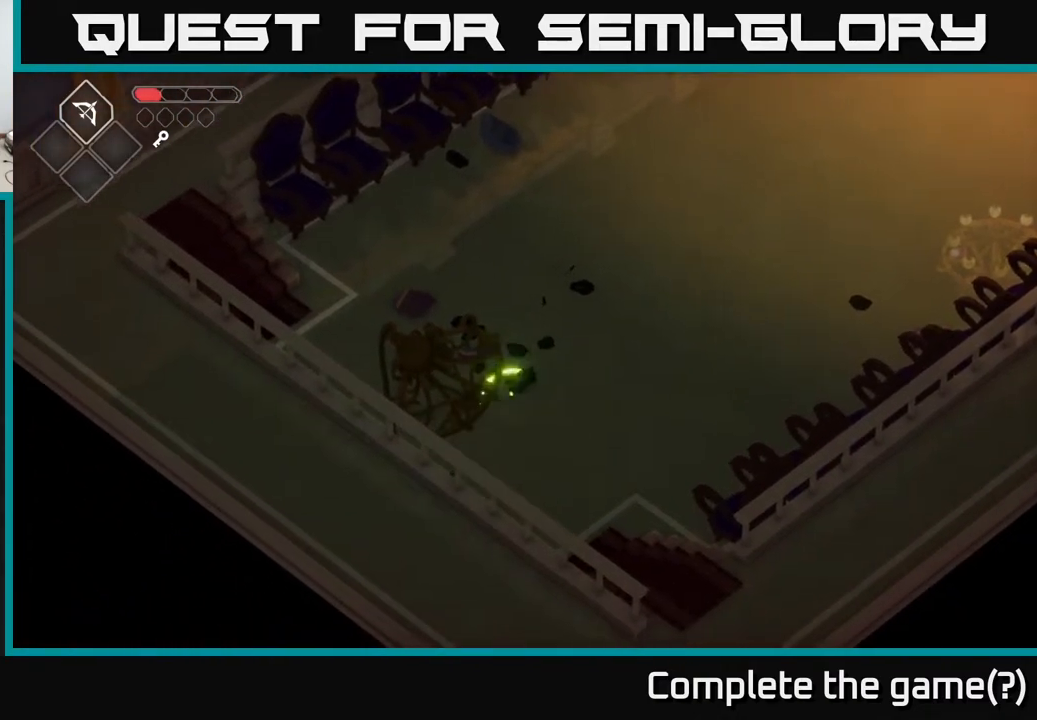
{"buttons": [], "left_stick": "down-left", "right_stick": "center", "events": [[133, "X", "down"], [333, "X", "up"], [367, "left_stick", "down-left"]]}
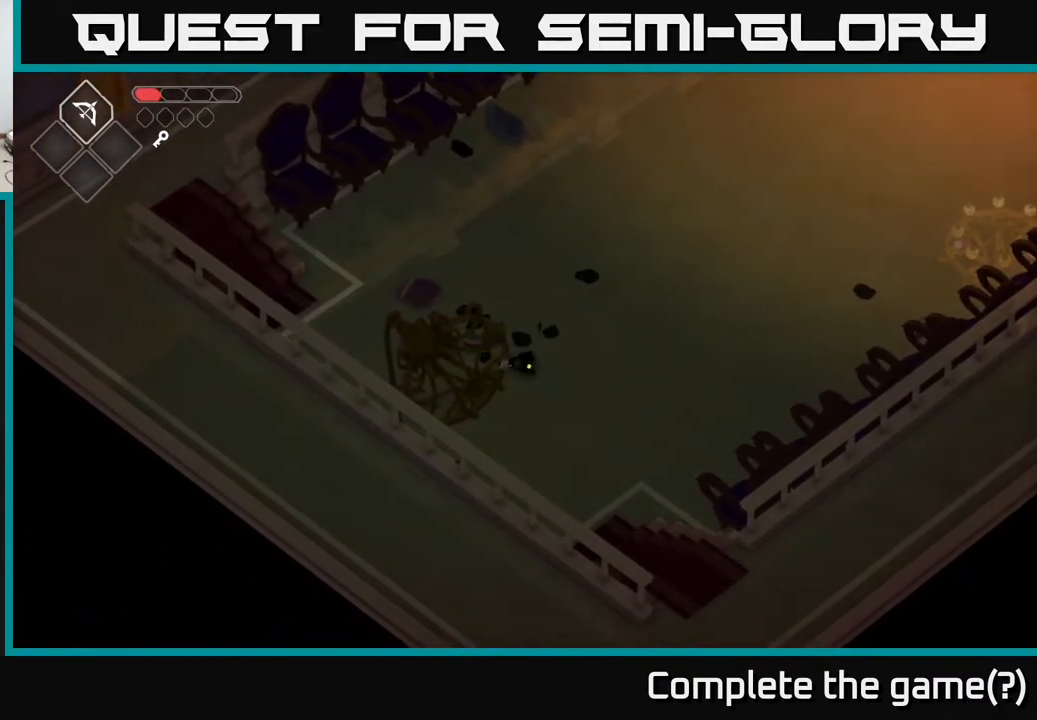
{"buttons": [], "left_stick": "down", "right_stick": "center", "events": [[100, "left_stick", "down"]]}
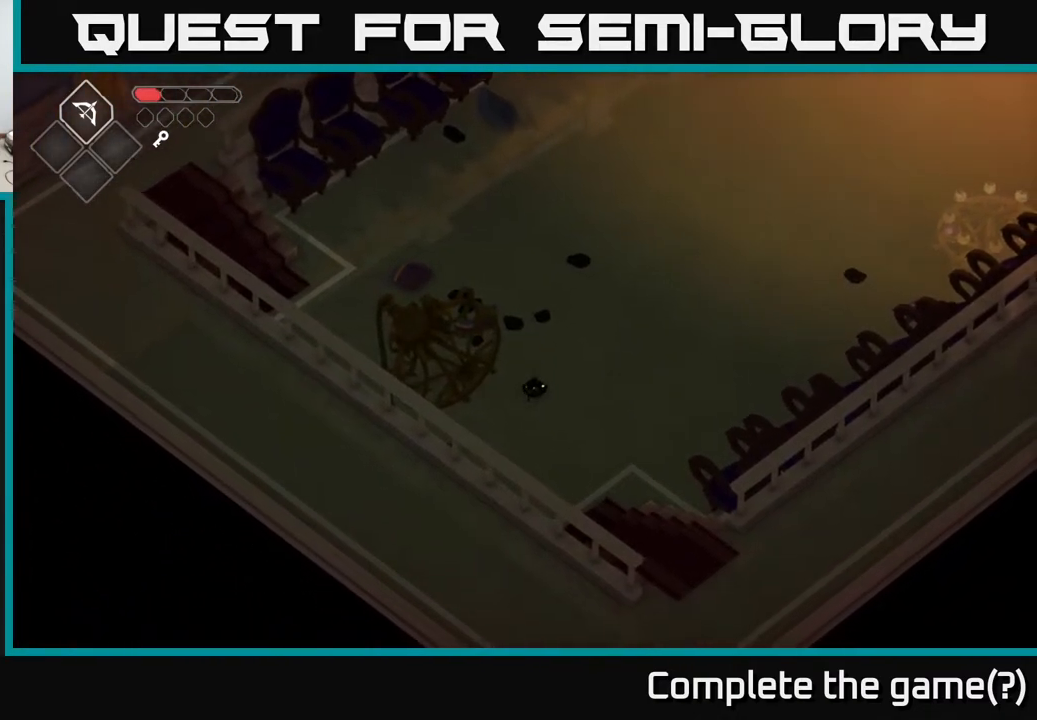
{"buttons": ["X"], "left_stick": "up-left", "right_stick": "center", "events": [[17, "left_stick", "down-left"], [167, "left_stick", "left"], [400, "left_stick", "up-left"], [483, "X", "down"]]}
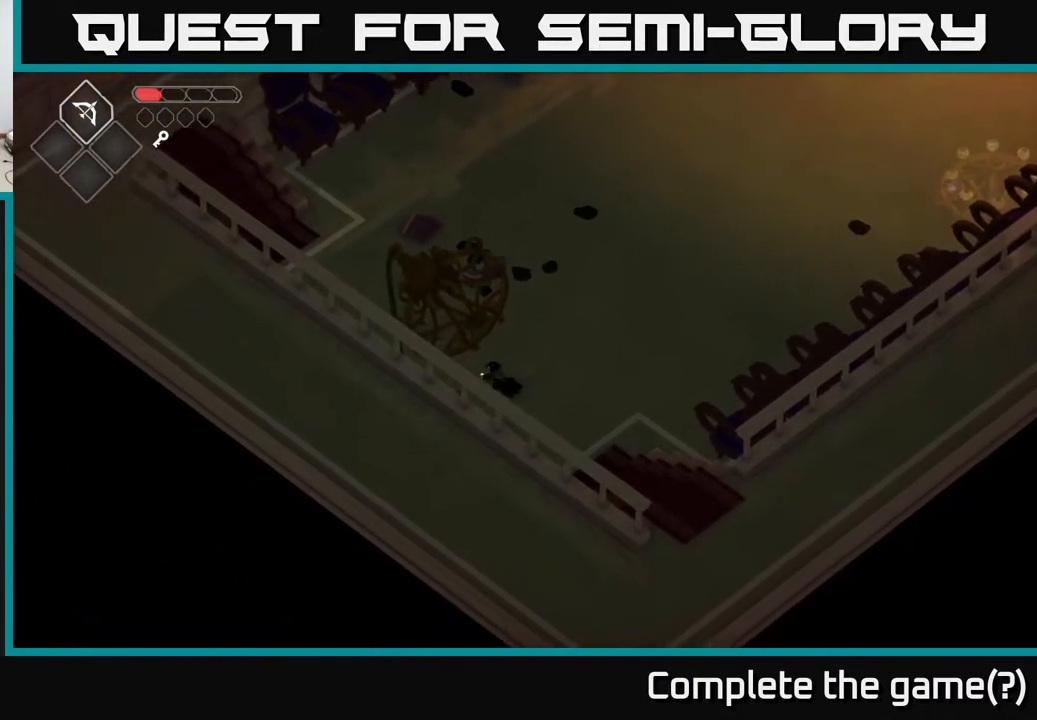
{"buttons": [], "left_stick": "left", "right_stick": "center", "events": [[183, "X", "up"], [450, "left_stick", "left"]]}
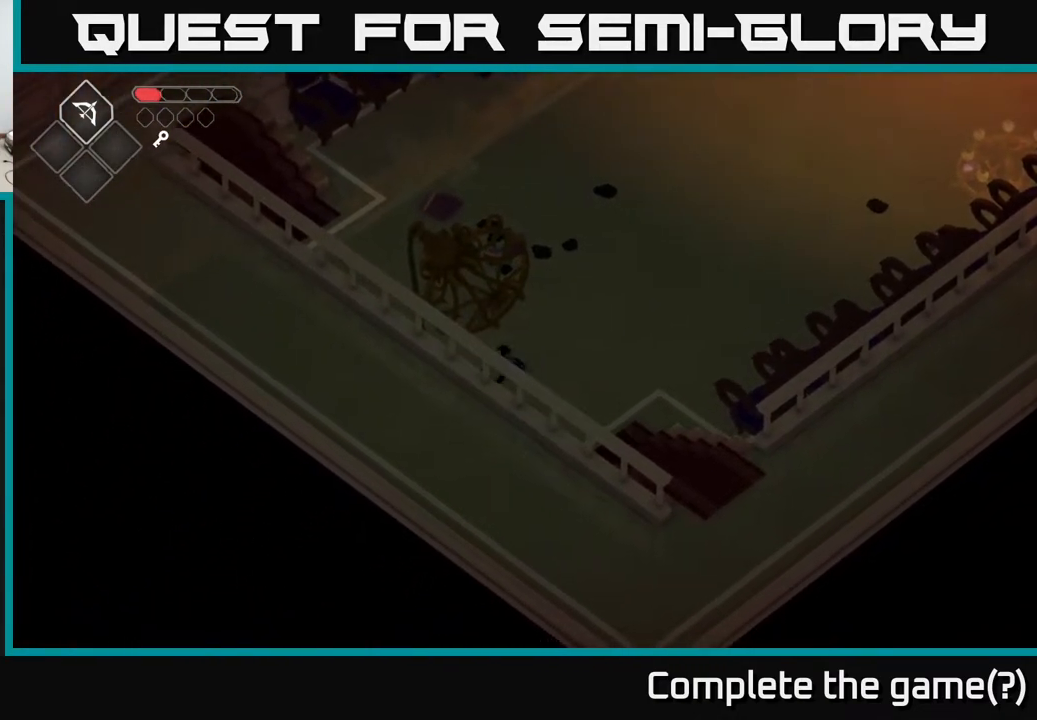
{"buttons": ["X"], "left_stick": "up-left", "right_stick": "center", "events": [[200, "left_stick", "up-left"], [417, "X", "down"]]}
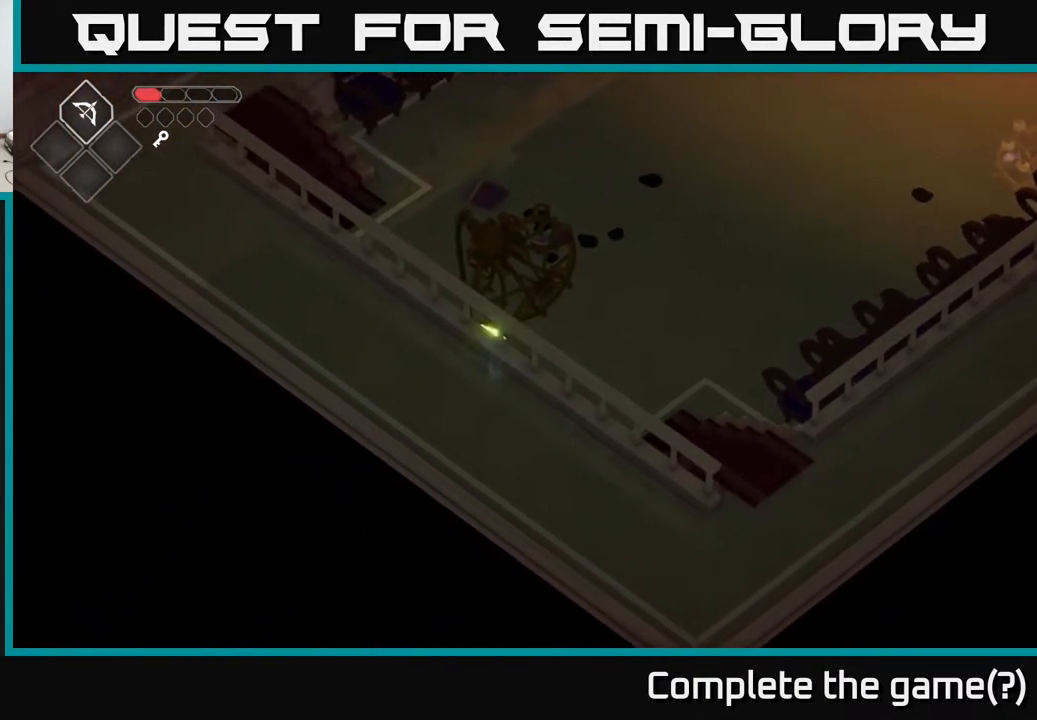
{"buttons": ["X"], "left_stick": "up-right", "right_stick": "center", "events": [[150, "X", "up"], [400, "X", "down"], [500, "left_stick", "up-right"]]}
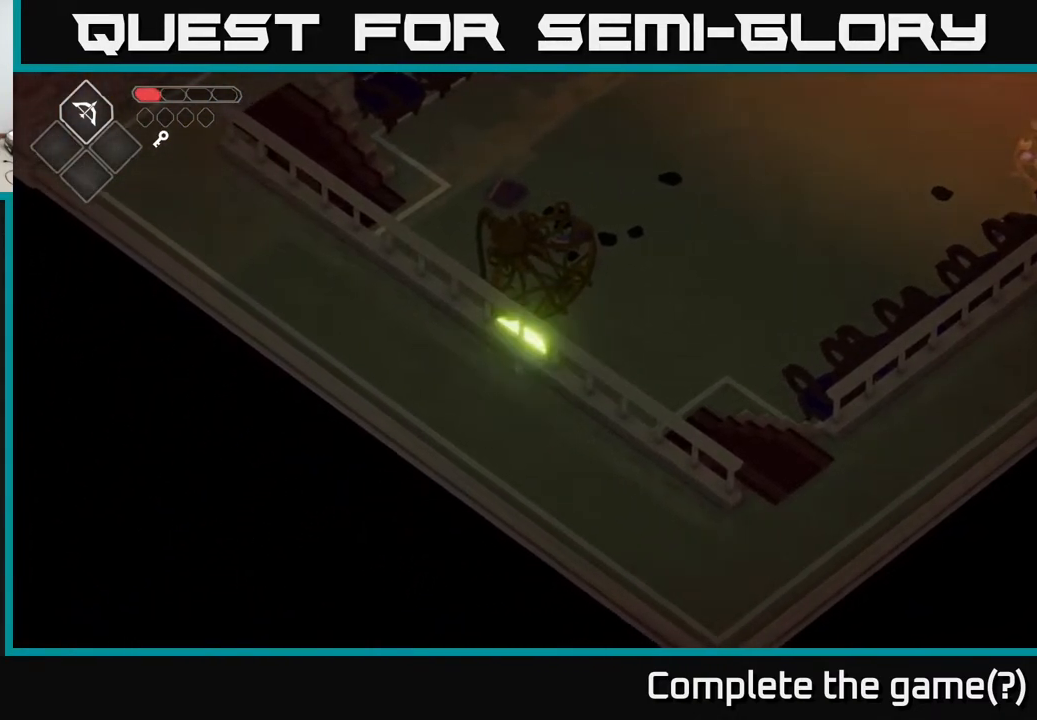
{"buttons": [], "left_stick": "right", "right_stick": "up", "events": [[50, "X", "up"], [50, "left_stick", "right"], [283, "right_stick", "up"]]}
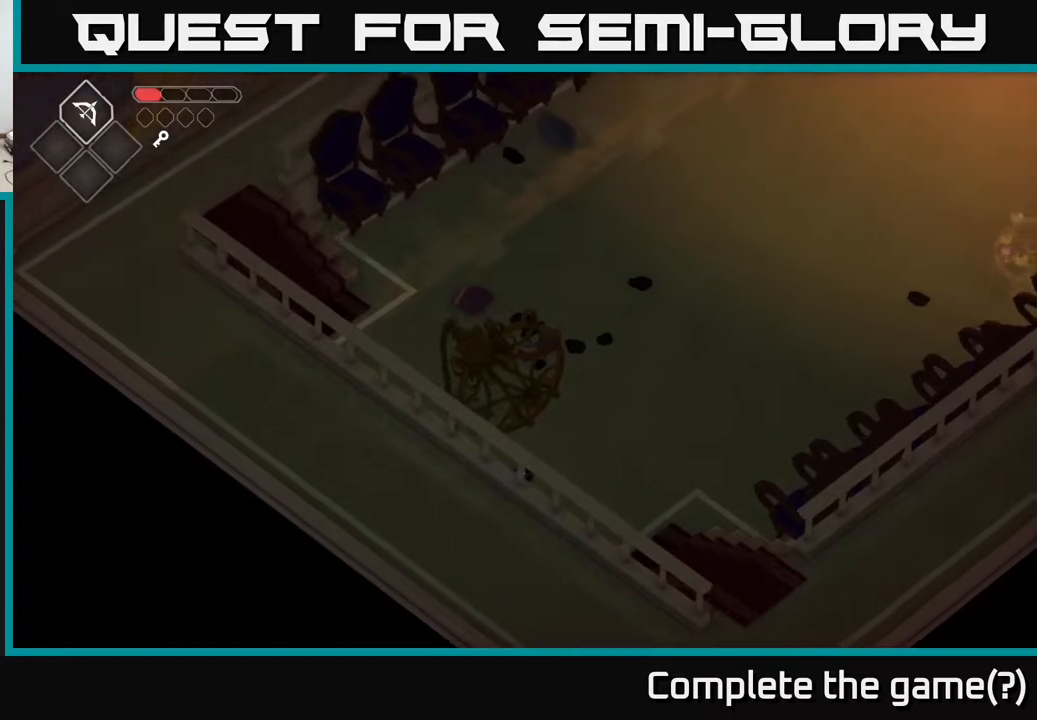
{"buttons": [], "left_stick": "down-right", "right_stick": "up-right", "events": [[67, "right_stick", "up-right"], [267, "left_stick", "down-right"]]}
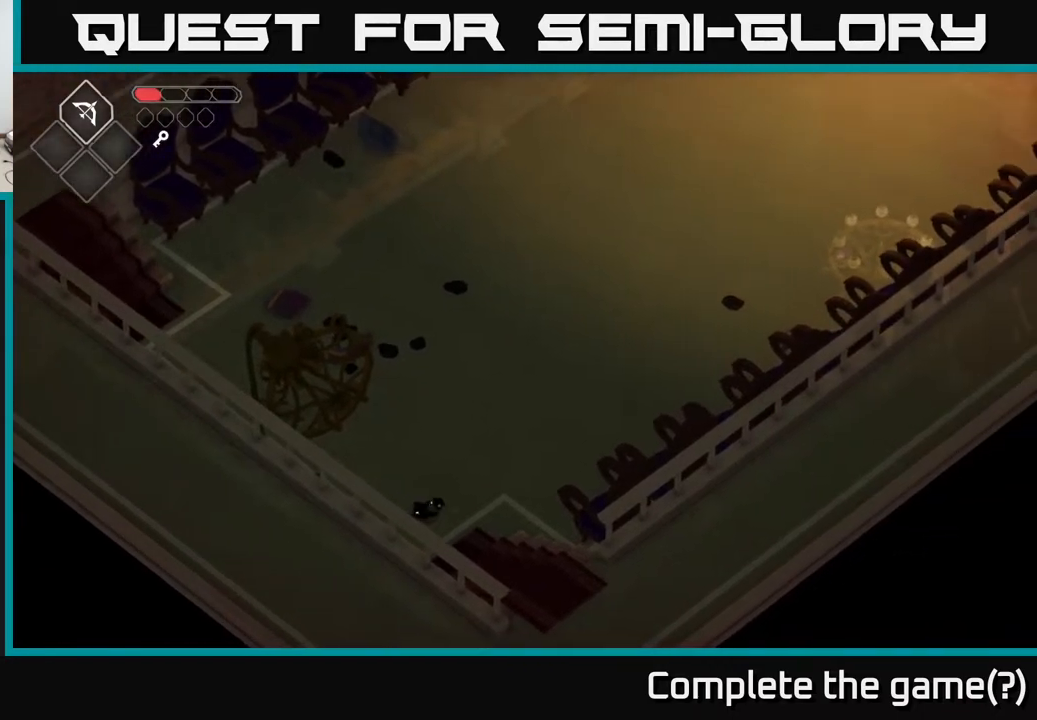
{"buttons": [], "left_stick": "down-right", "right_stick": "up-right", "events": []}
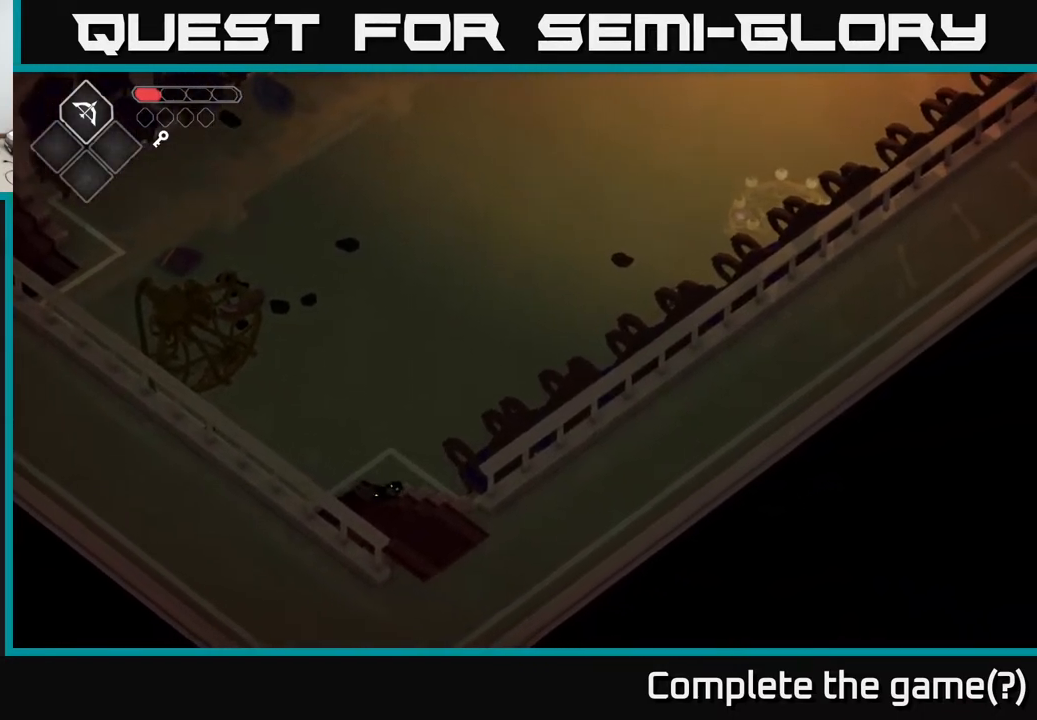
{"buttons": [], "left_stick": "right", "right_stick": "up-right", "events": [[400, "left_stick", "right"]]}
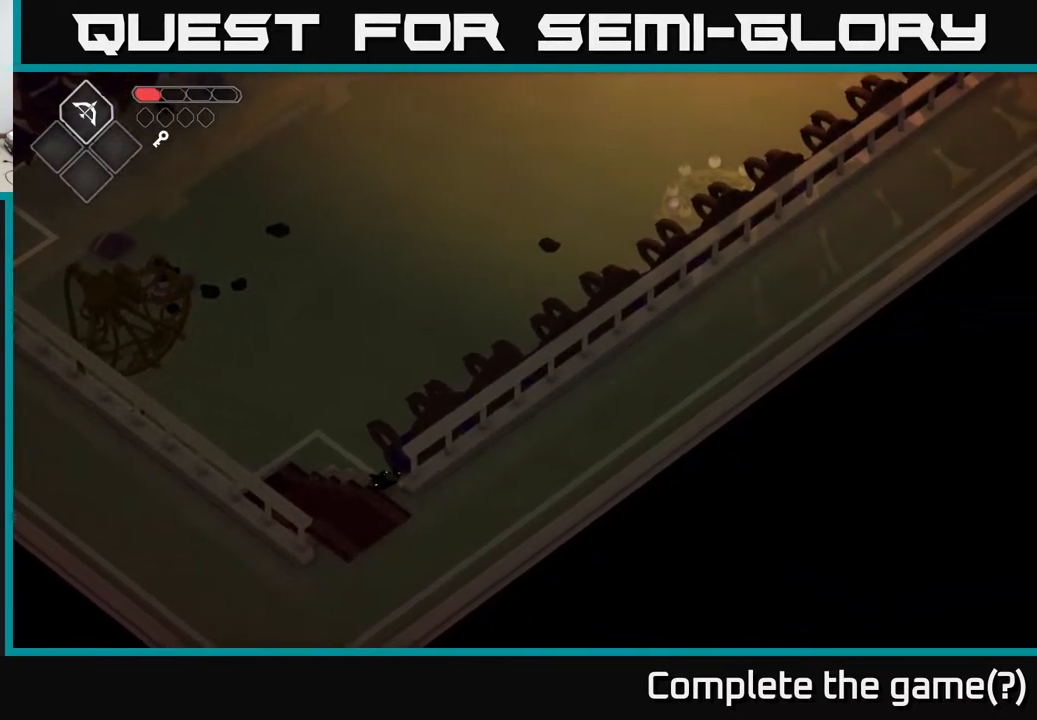
{"buttons": [], "left_stick": "down-right", "right_stick": "up-right", "events": [[417, "left_stick", "down-right"]]}
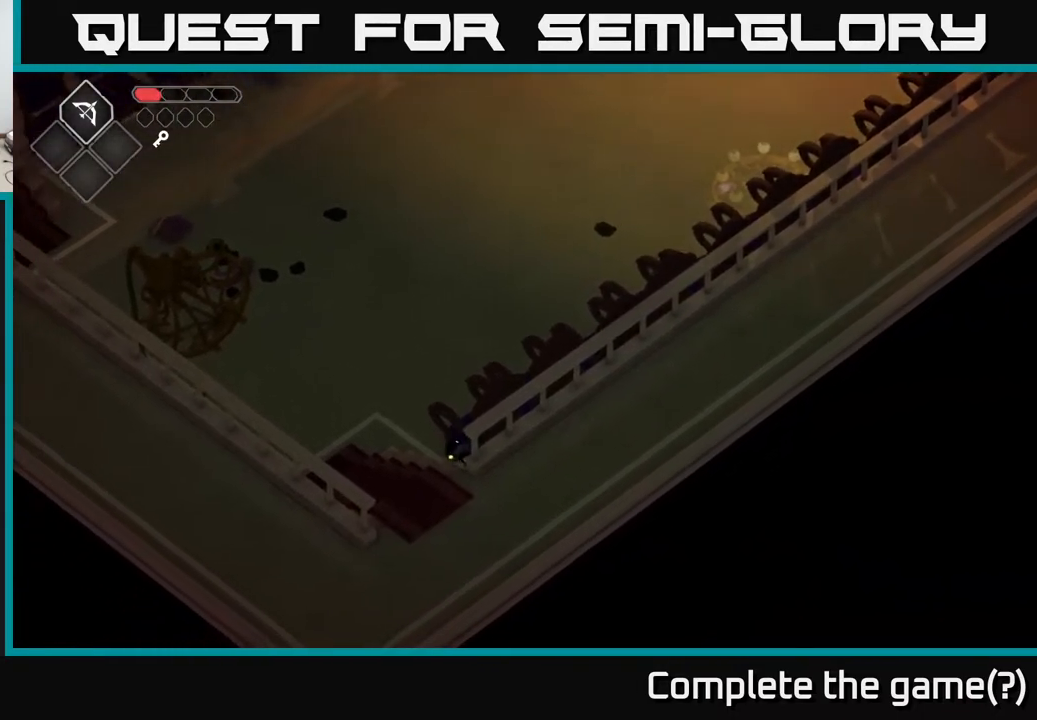
{"buttons": [], "left_stick": "up", "right_stick": "center", "events": [[17, "left_stick", "down"], [183, "left_stick", "down-left"], [217, "right_stick", "center"], [317, "left_stick", "up-left"], [433, "left_stick", "up"]]}
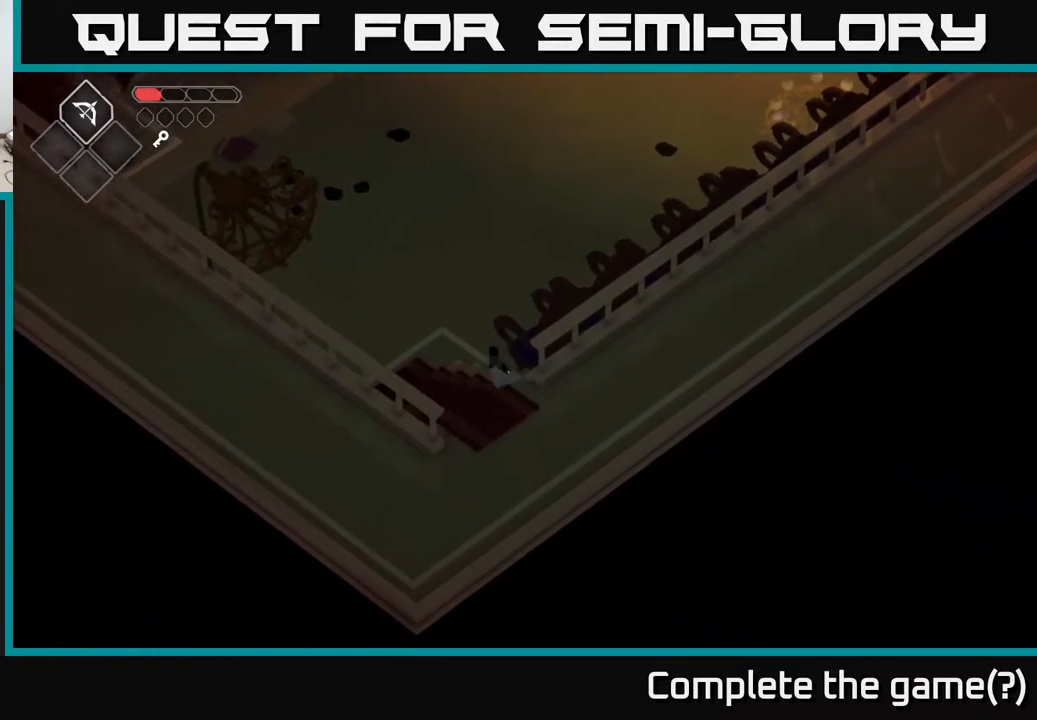
{"buttons": [], "left_stick": "left", "right_stick": "center", "events": [[167, "left_stick", "up-left"], [417, "left_stick", "left"]]}
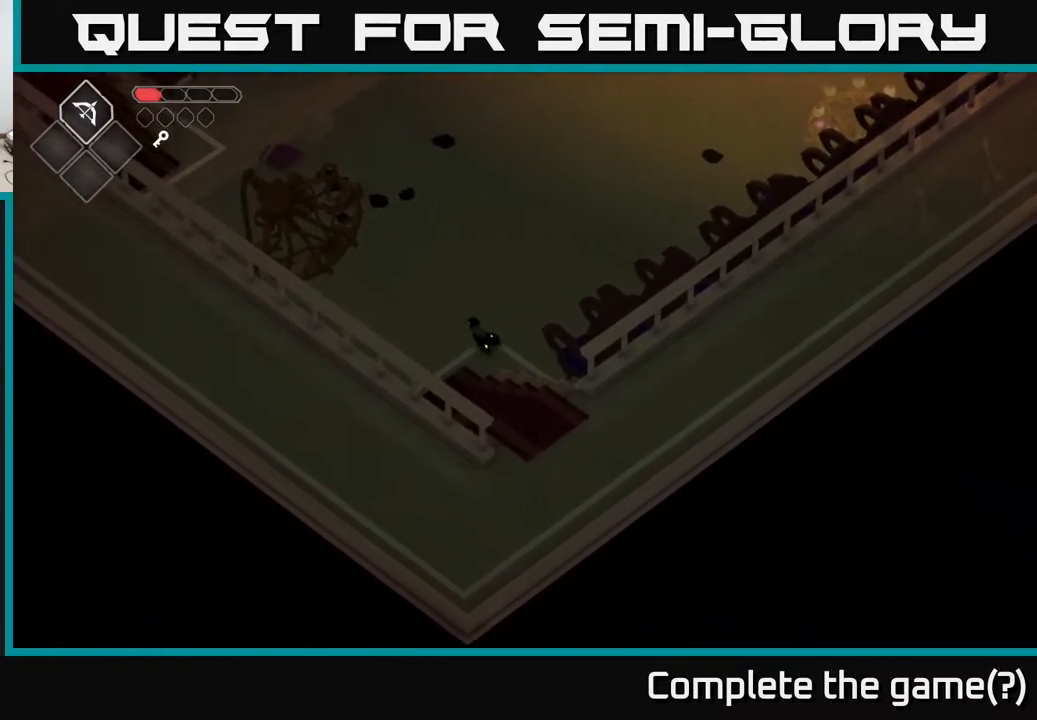
{"buttons": [], "left_stick": "down-right", "right_stick": "center", "events": [[117, "left_stick", "down-left"], [250, "left_stick", "down"], [483, "left_stick", "down-right"]]}
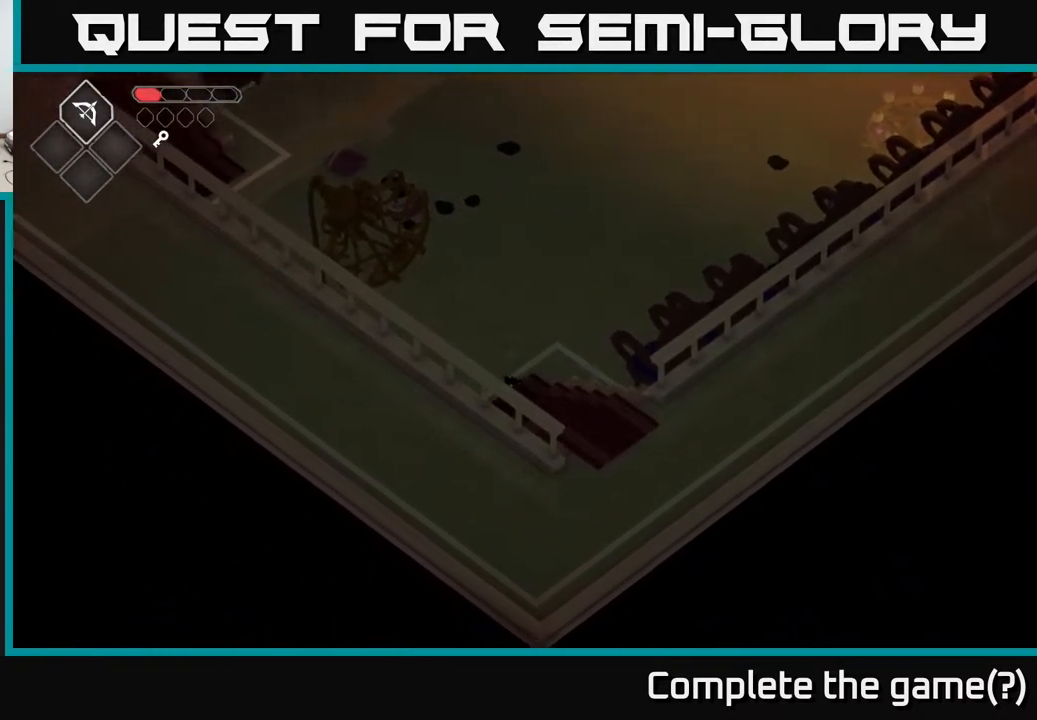
{"buttons": ["A"], "left_stick": "down-right", "right_stick": "center", "events": [[300, "A", "down"]]}
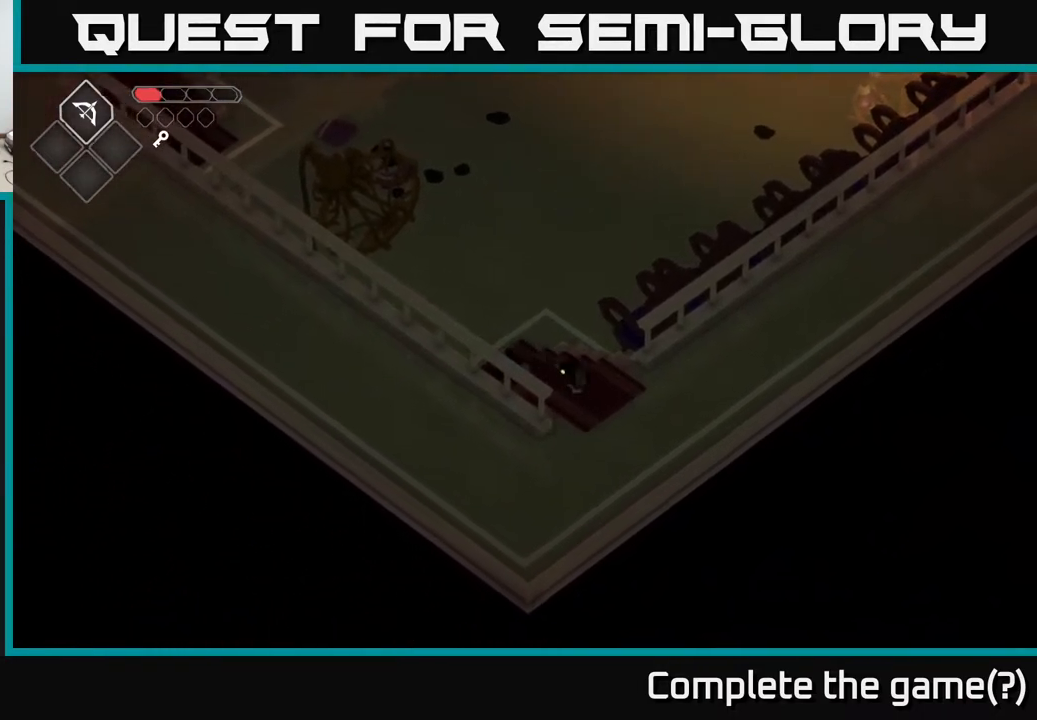
{"buttons": [], "left_stick": "up-right", "right_stick": "up-right", "events": [[83, "A", "up"], [117, "left_stick", "right"], [283, "left_stick", "up-right"], [483, "right_stick", "up-right"]]}
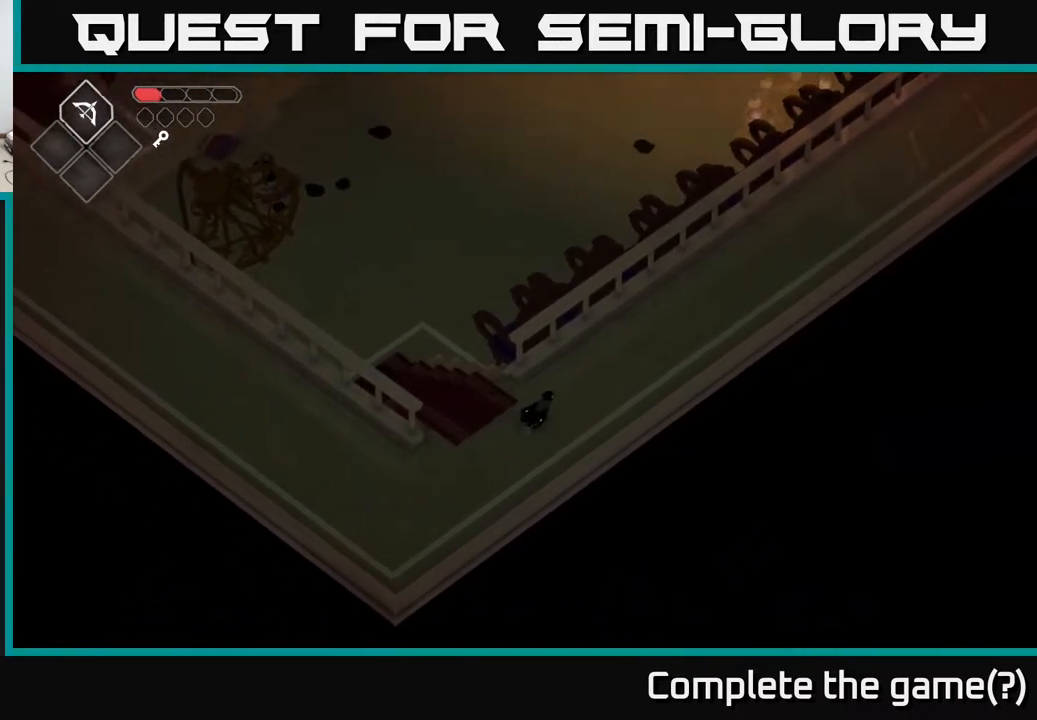
{"buttons": [], "left_stick": "up-right", "right_stick": "up-right", "events": []}
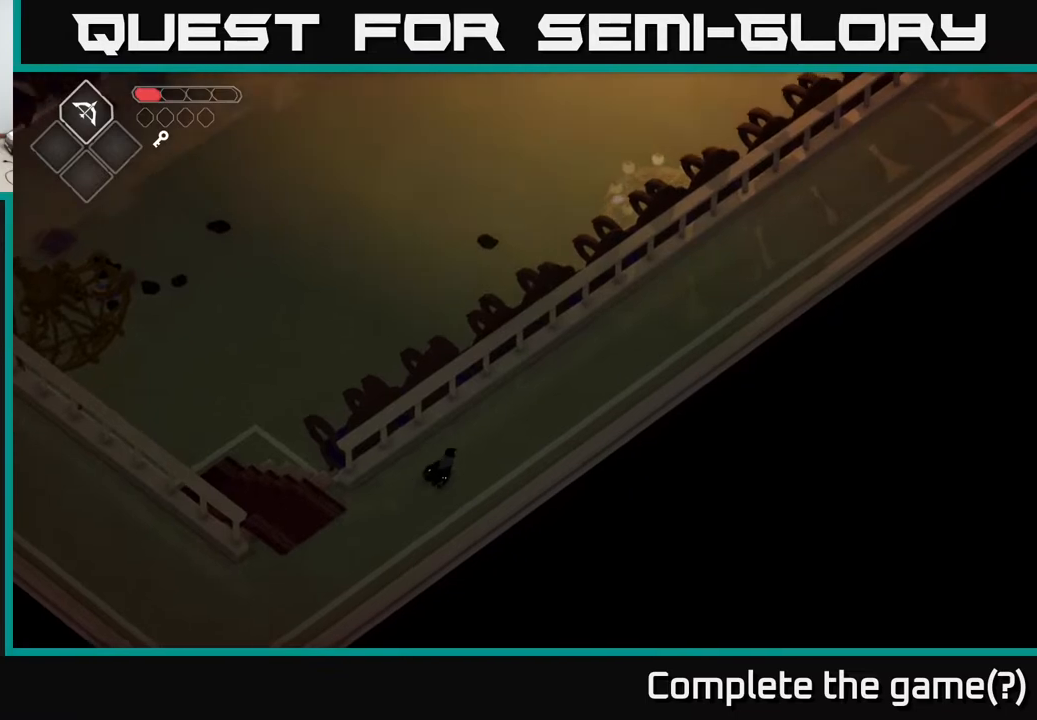
{"buttons": [], "left_stick": "up-right", "right_stick": "up-right", "events": []}
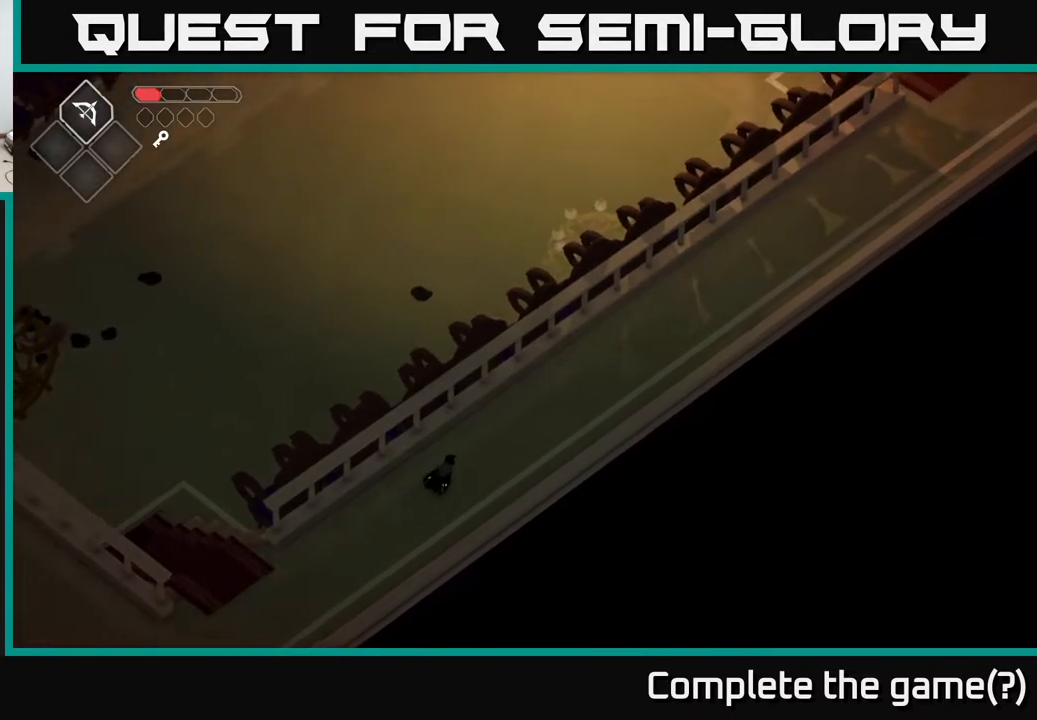
{"buttons": [], "left_stick": "up-right", "right_stick": "up", "events": [[467, "right_stick", "up"]]}
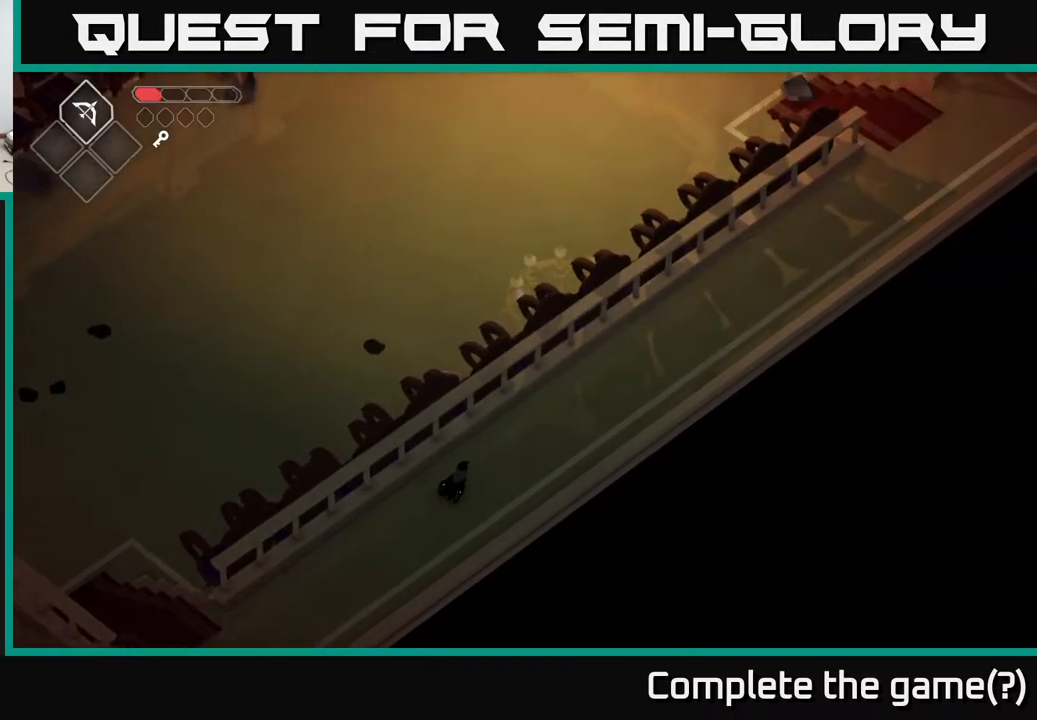
{"buttons": [], "left_stick": "up-right", "right_stick": "up", "events": []}
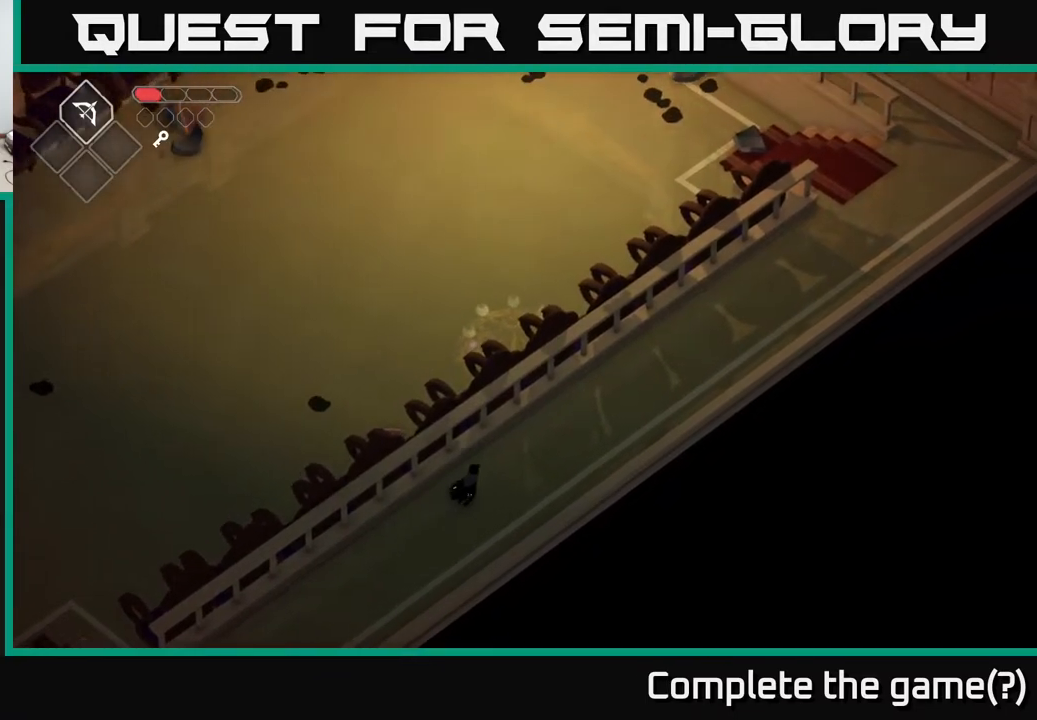
{"buttons": [], "left_stick": "up-right", "right_stick": "up", "events": []}
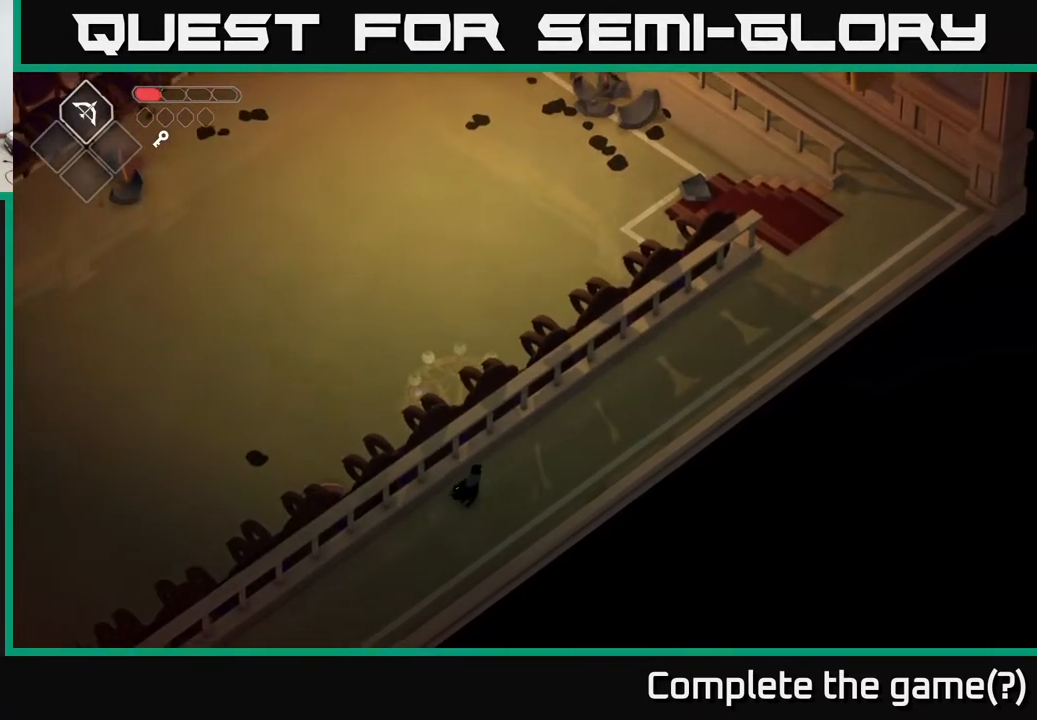
{"buttons": [], "left_stick": "up-right", "right_stick": "up", "events": []}
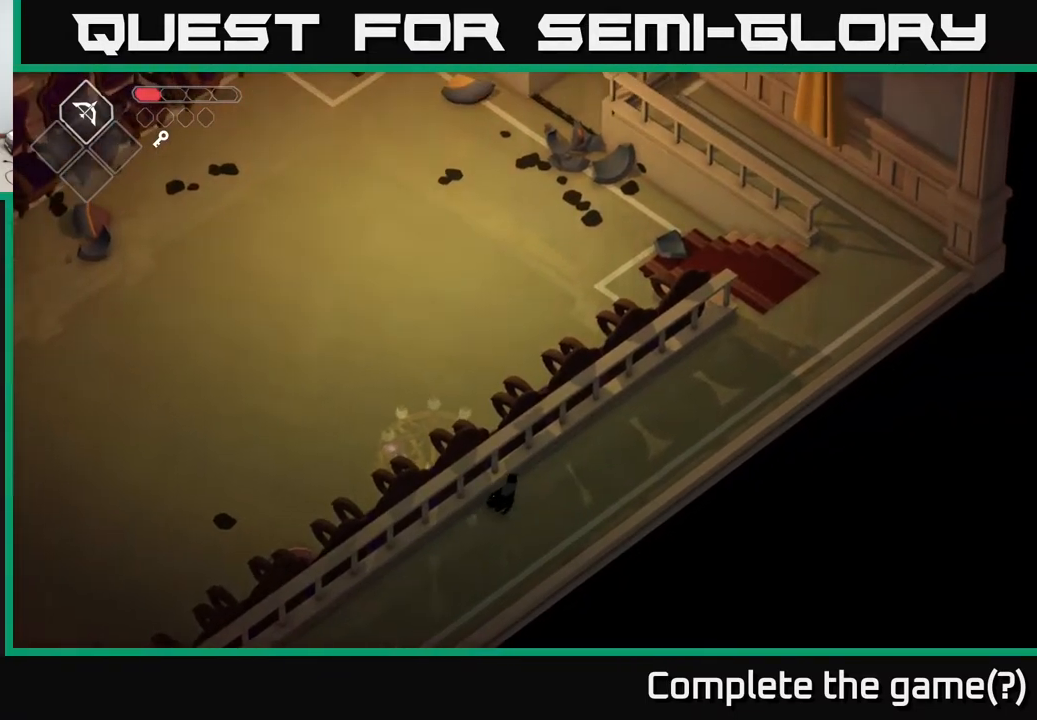
{"buttons": [], "left_stick": "up-right", "right_stick": "up", "events": []}
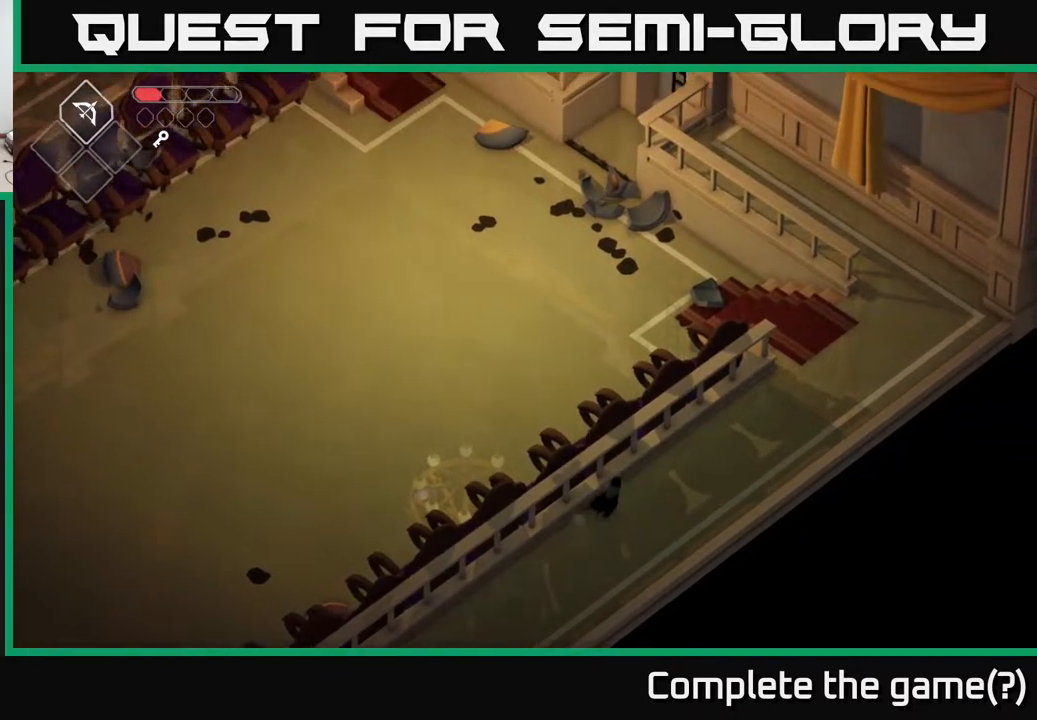
{"buttons": [], "left_stick": "up-right", "right_stick": "up-left", "events": [[217, "right_stick", "up-left"]]}
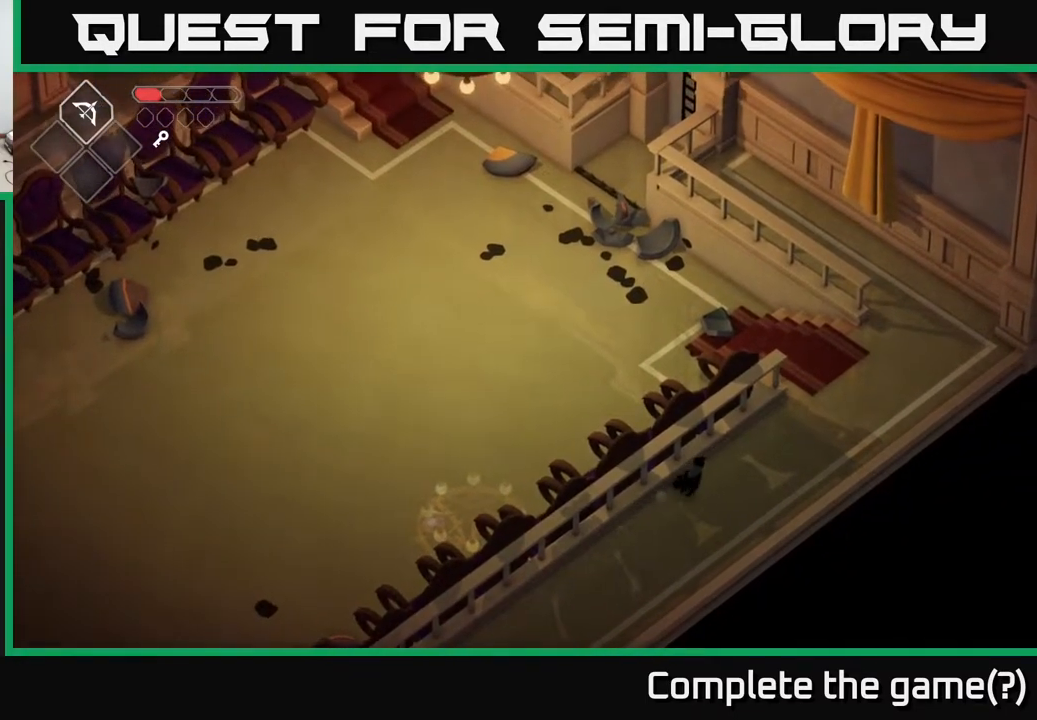
{"buttons": [], "left_stick": "up-right", "right_stick": "up-left", "events": []}
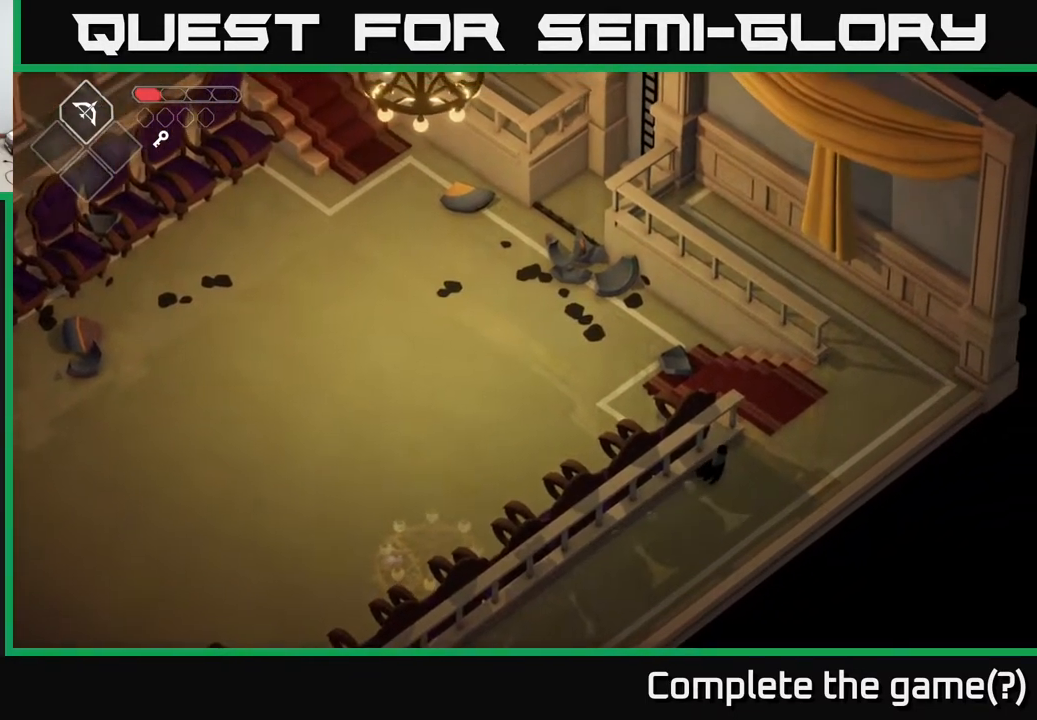
{"buttons": [], "left_stick": "right", "right_stick": "up-left", "events": [[117, "left_stick", "right"]]}
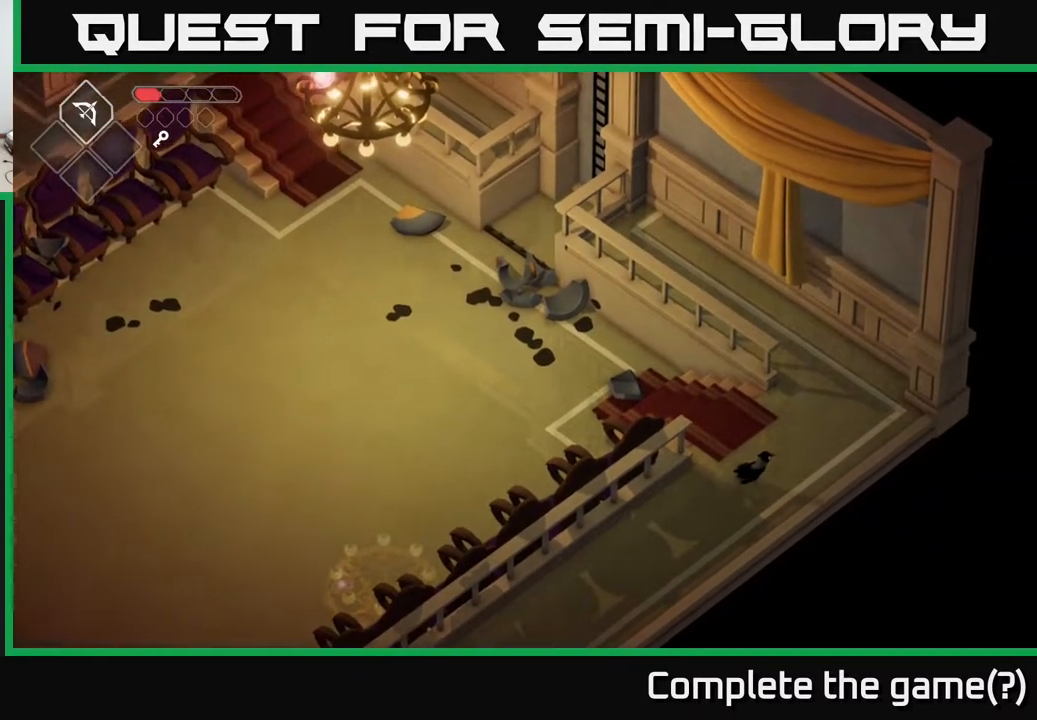
{"buttons": [], "left_stick": "up", "right_stick": "up-left", "events": [[117, "left_stick", "center"], [317, "left_stick", "up"]]}
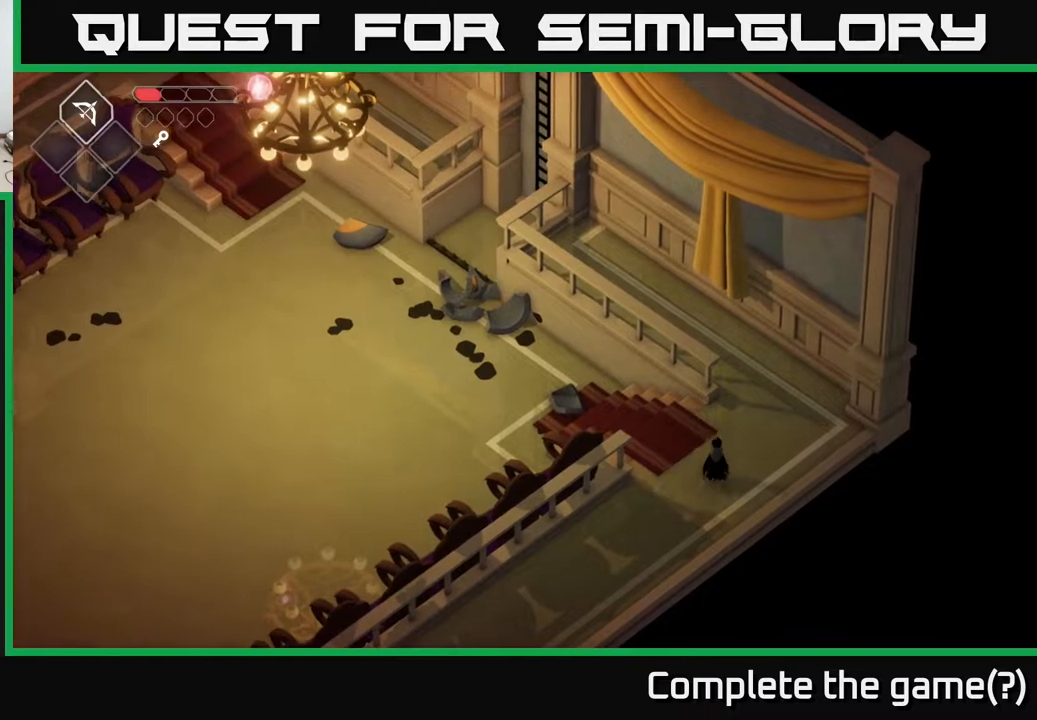
{"buttons": [], "left_stick": "center", "right_stick": "up-left", "events": [[117, "left_stick", "center"]]}